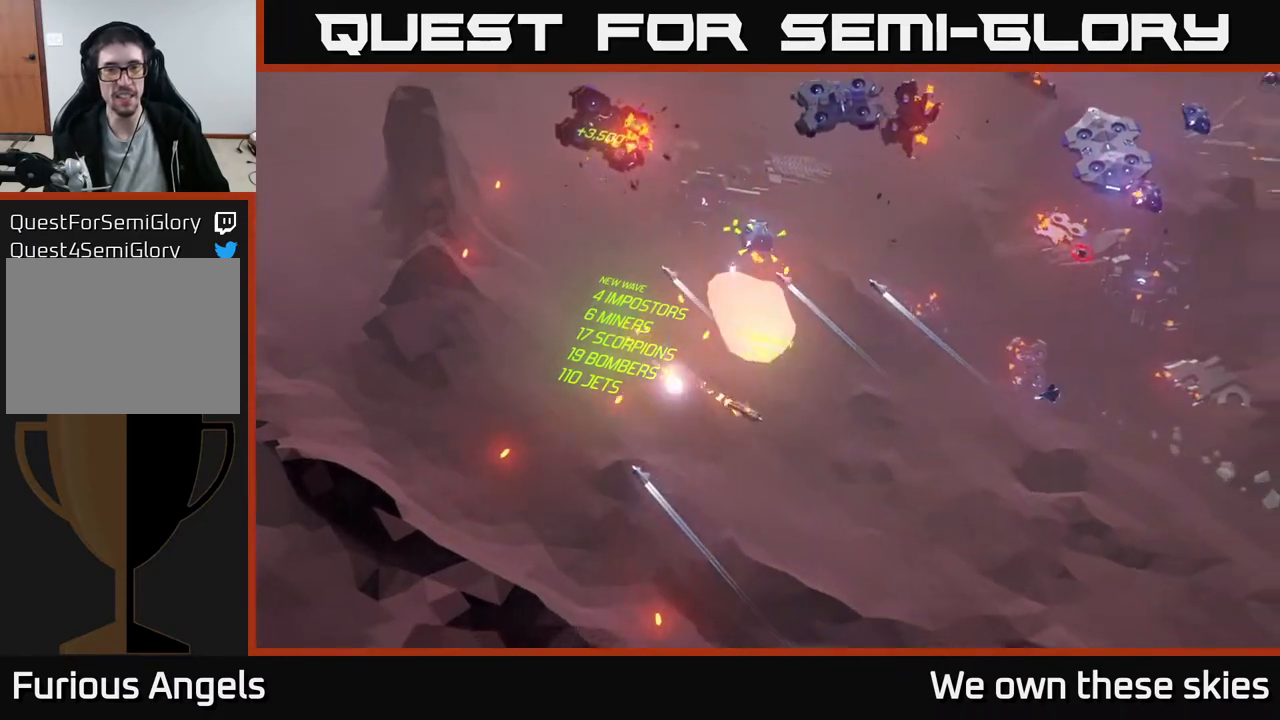
Gameplay with a controller (Xbox layout); each line is a JSON object with the inputs held at the frame after it. "events" lists button and stick changes between this image and that frame as [ms after this image, input, new state], when the widget could be followed in between. Not read: right_stick.
{"buttons": [], "left_stick": "right", "events": [[167, "left_stick", "center"], [417, "left_stick", "right"]]}
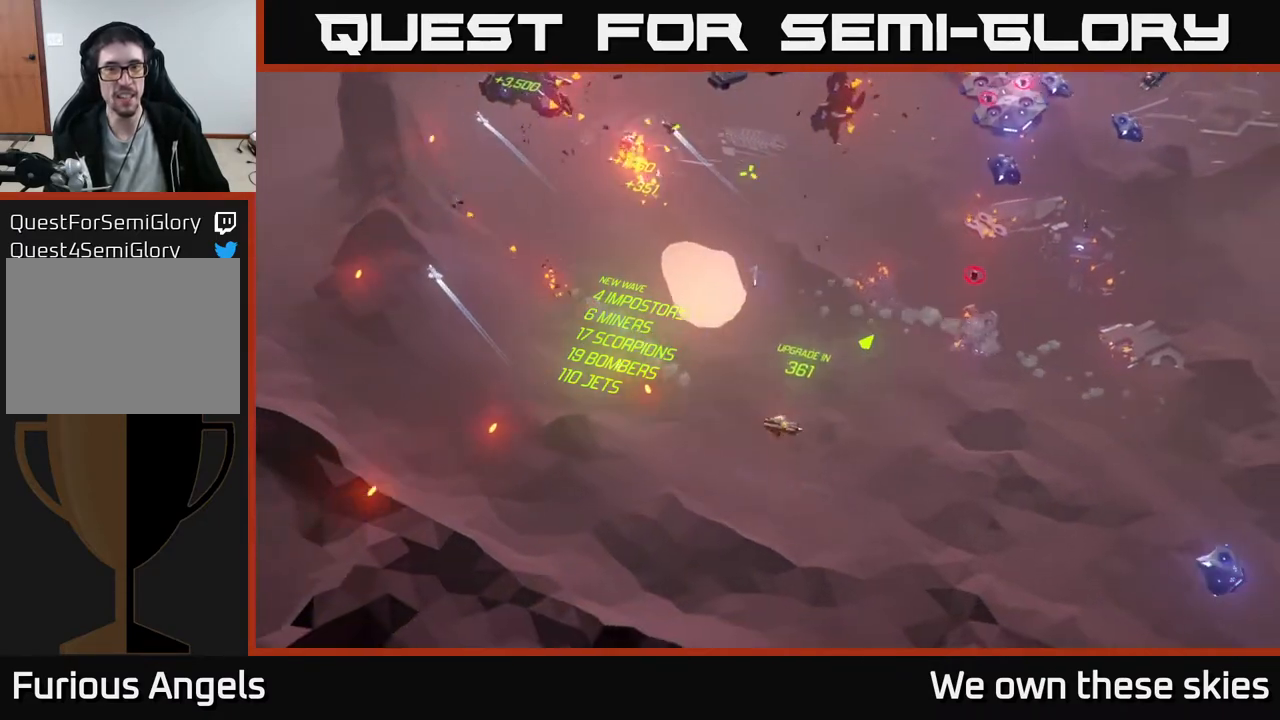
{"buttons": [], "left_stick": "right", "events": [[50, "left_stick", "up-right"], [283, "left_stick", "down-right"], [500, "left_stick", "right"]]}
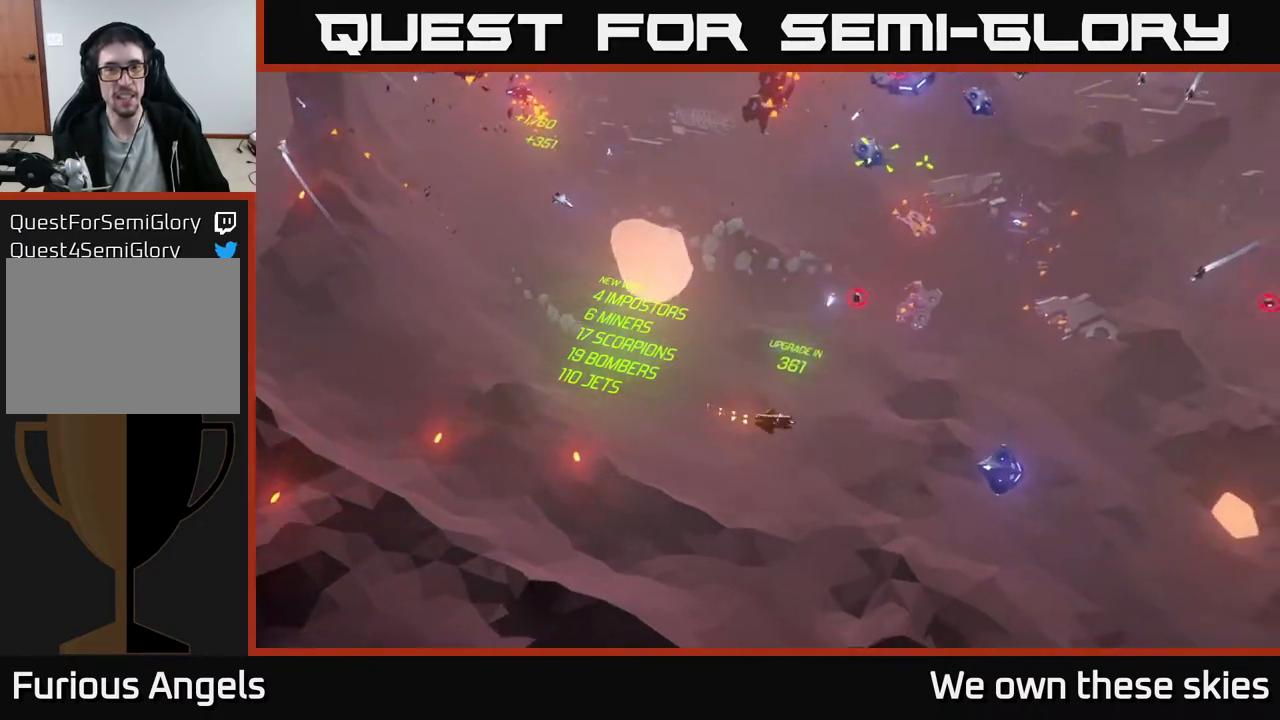
{"buttons": [], "left_stick": "up", "events": [[300, "left_stick", "up"]]}
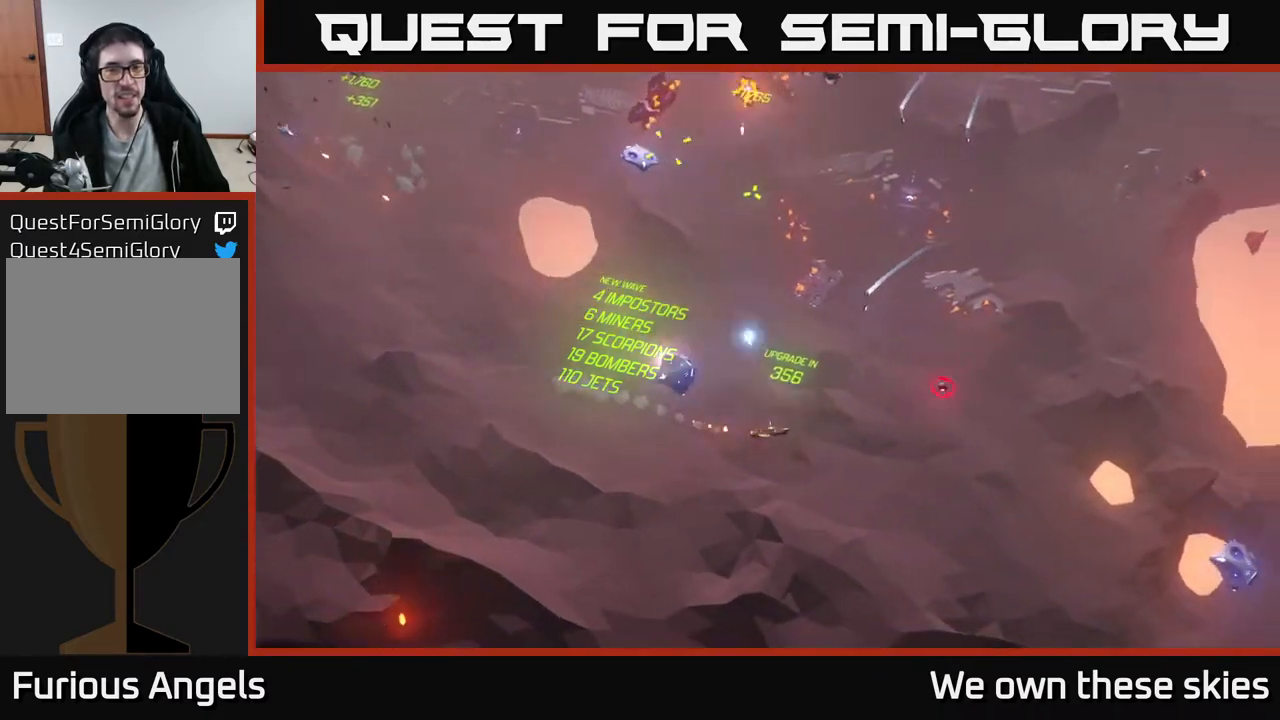
{"buttons": [], "left_stick": "up", "events": [[17, "left_stick", "center"], [167, "left_stick", "down-right"], [450, "left_stick", "up"]]}
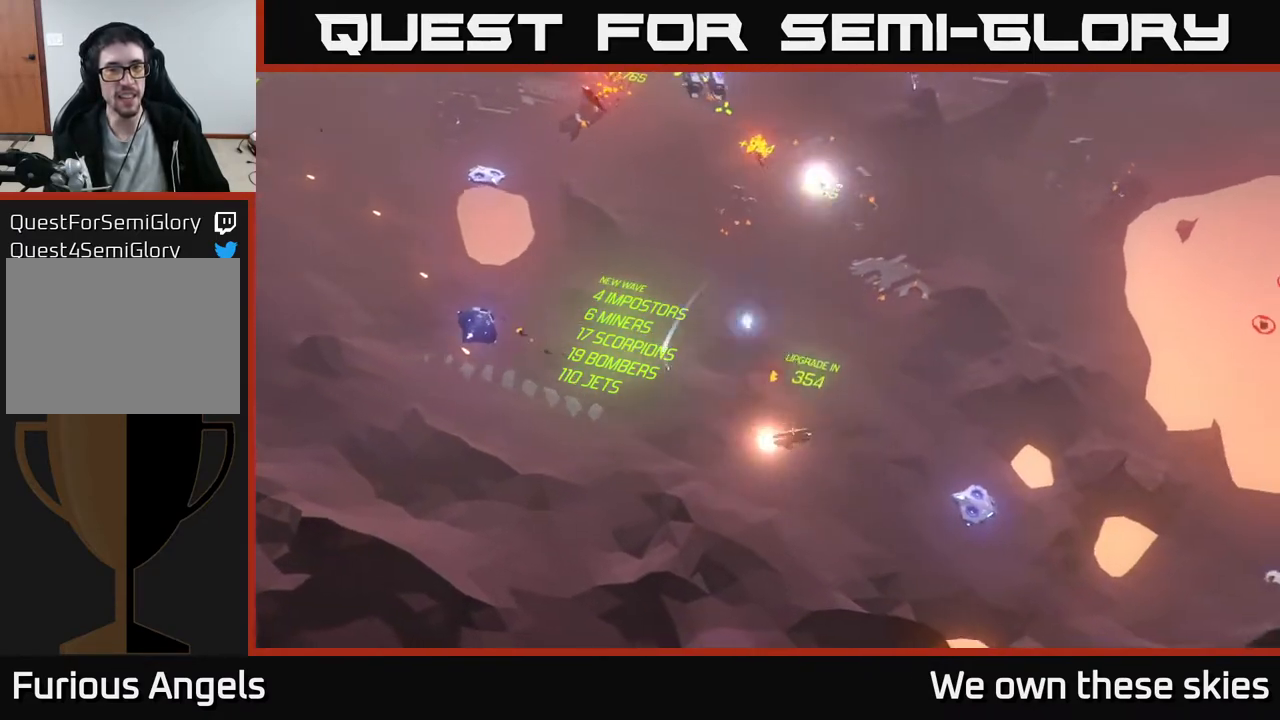
{"buttons": [], "left_stick": "up-left", "events": [[467, "left_stick", "up-left"]]}
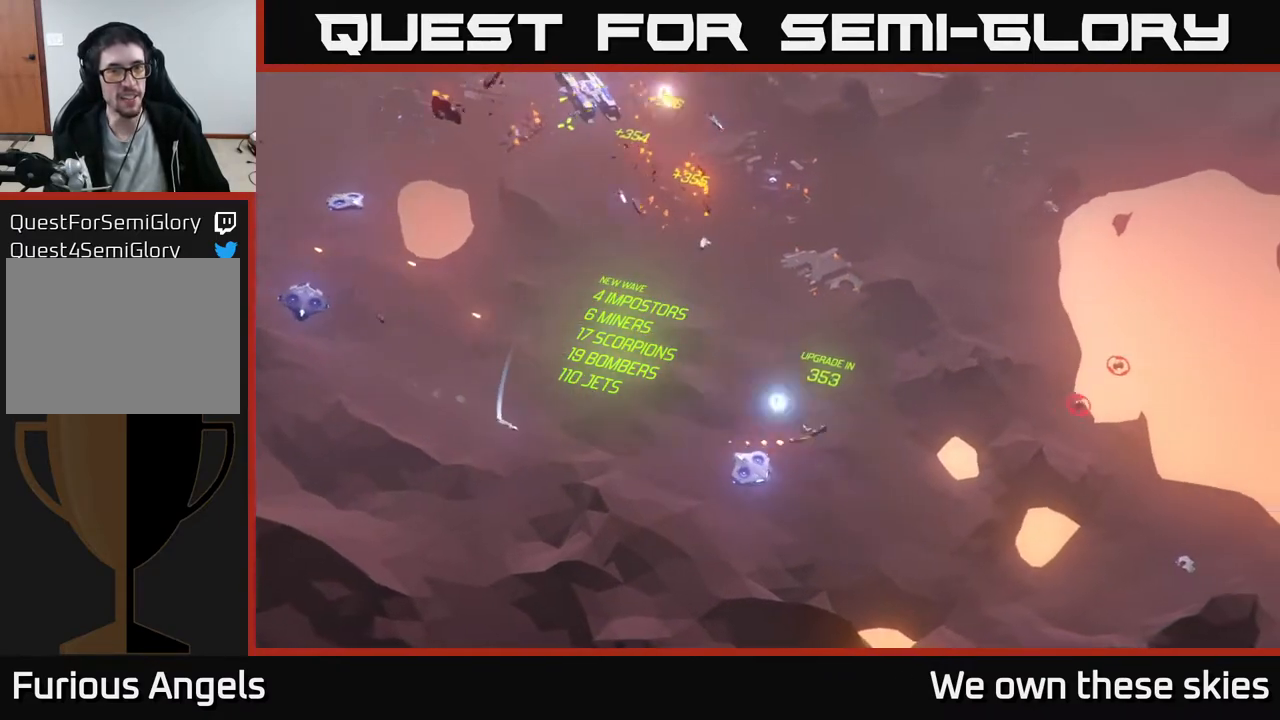
{"buttons": [], "left_stick": "left", "events": [[117, "left_stick", "up"], [267, "left_stick", "up-left"], [467, "left_stick", "left"]]}
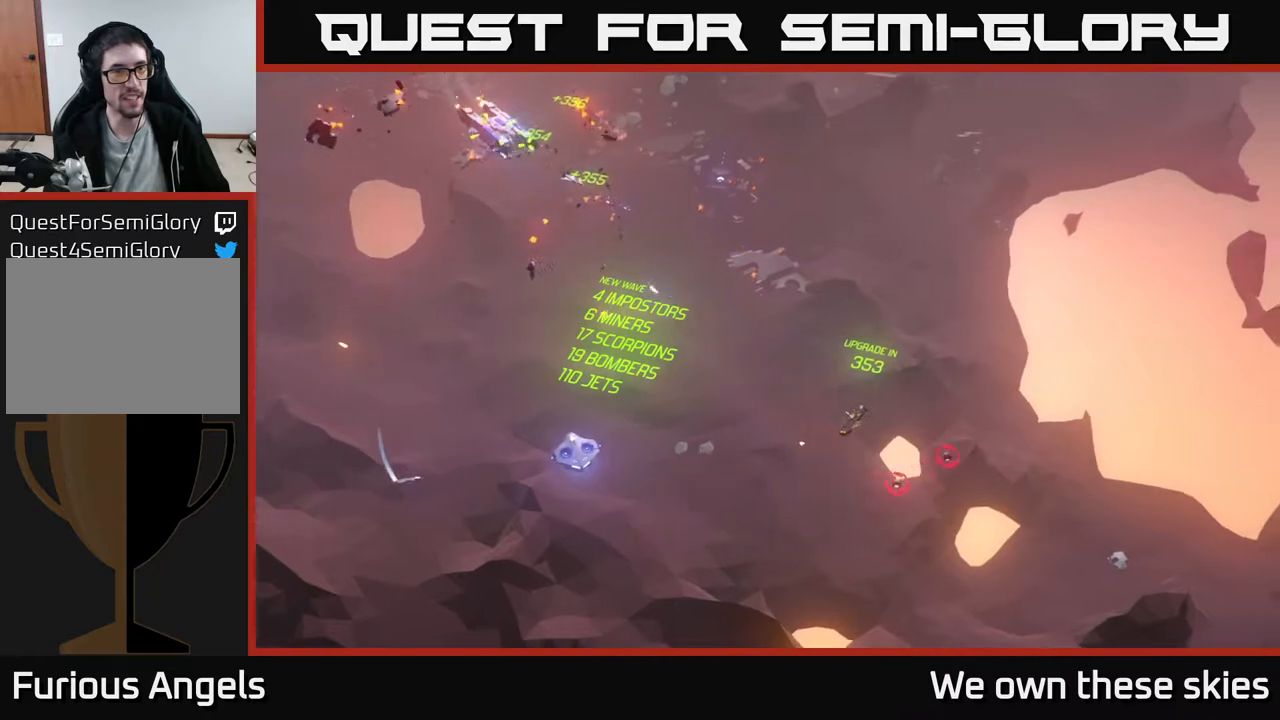
{"buttons": [], "left_stick": "up-left", "events": [[283, "left_stick", "up-left"]]}
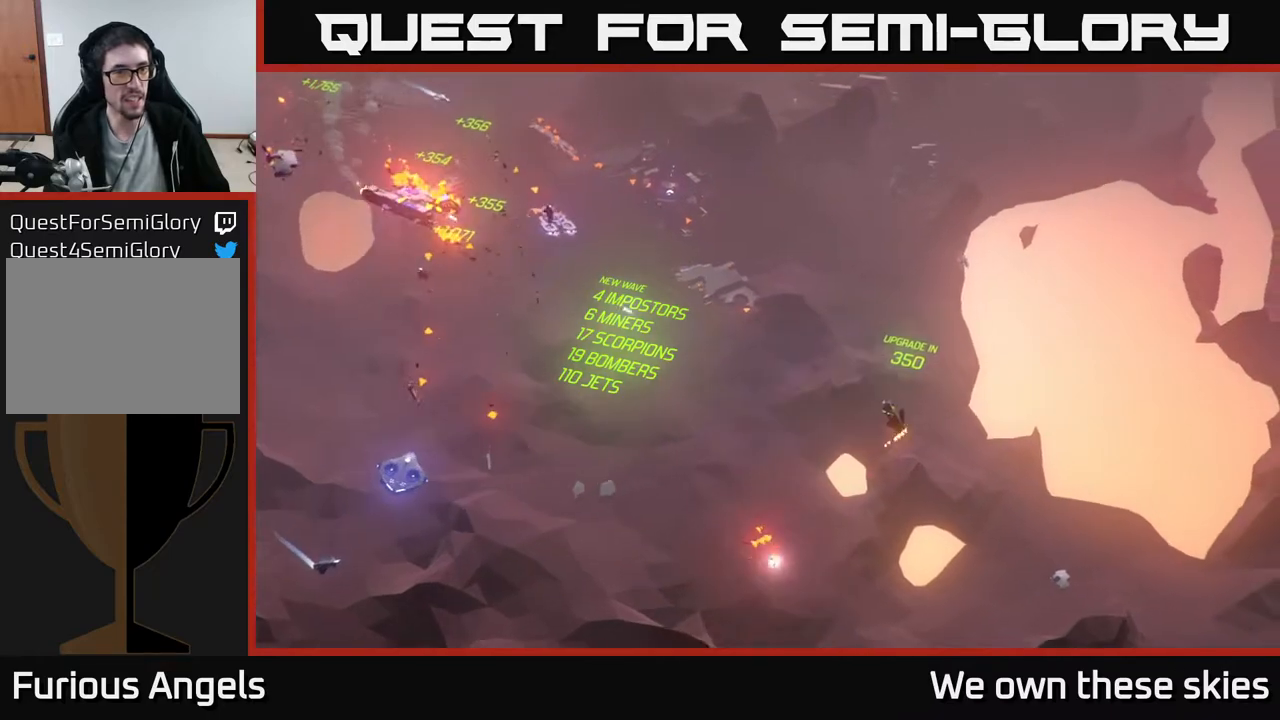
{"buttons": [], "left_stick": "left", "events": [[33, "left_stick", "left"]]}
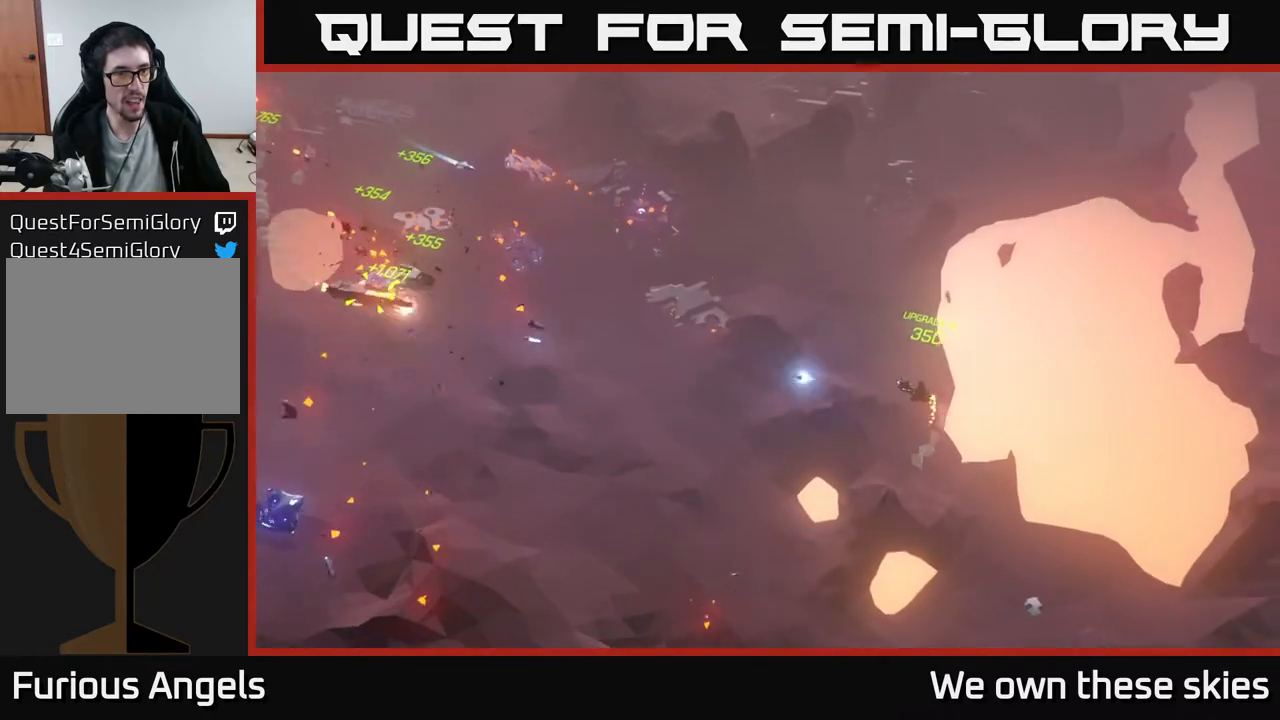
{"buttons": [], "left_stick": "up", "events": [[83, "left_stick", "up-left"], [433, "left_stick", "up"]]}
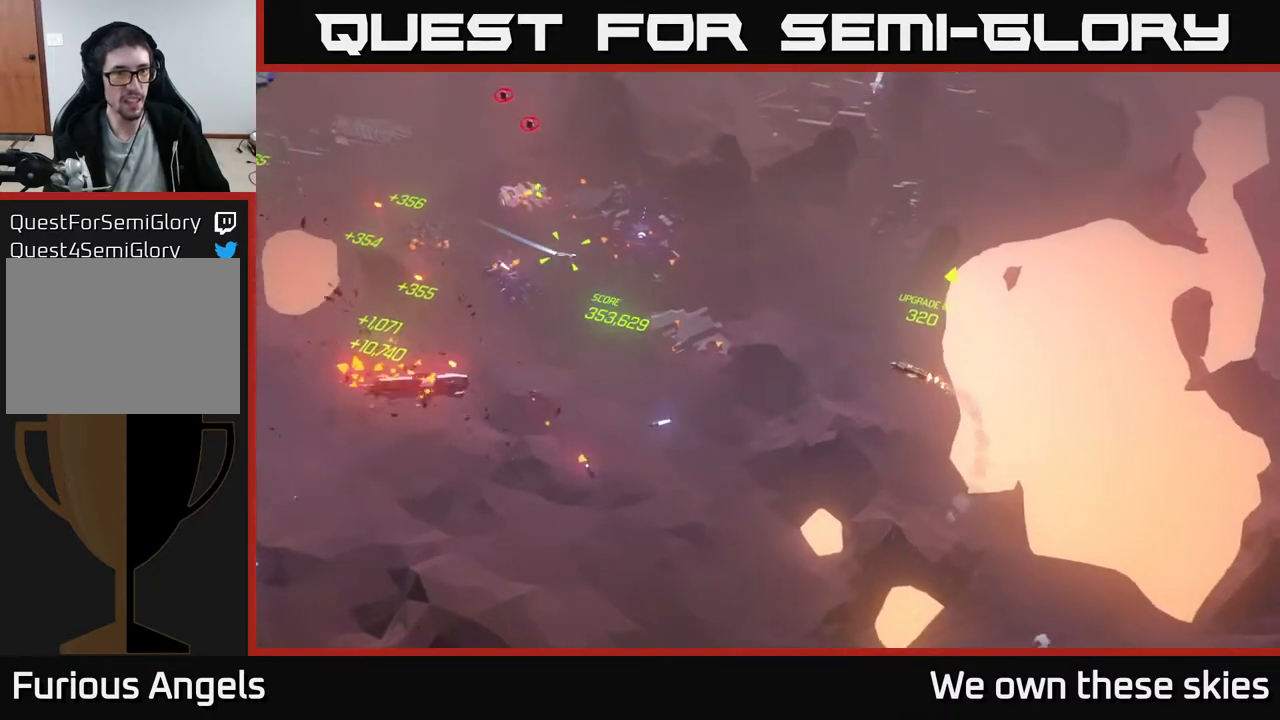
{"buttons": [], "left_stick": "up-left", "events": [[117, "left_stick", "up-right"], [417, "left_stick", "up-left"]]}
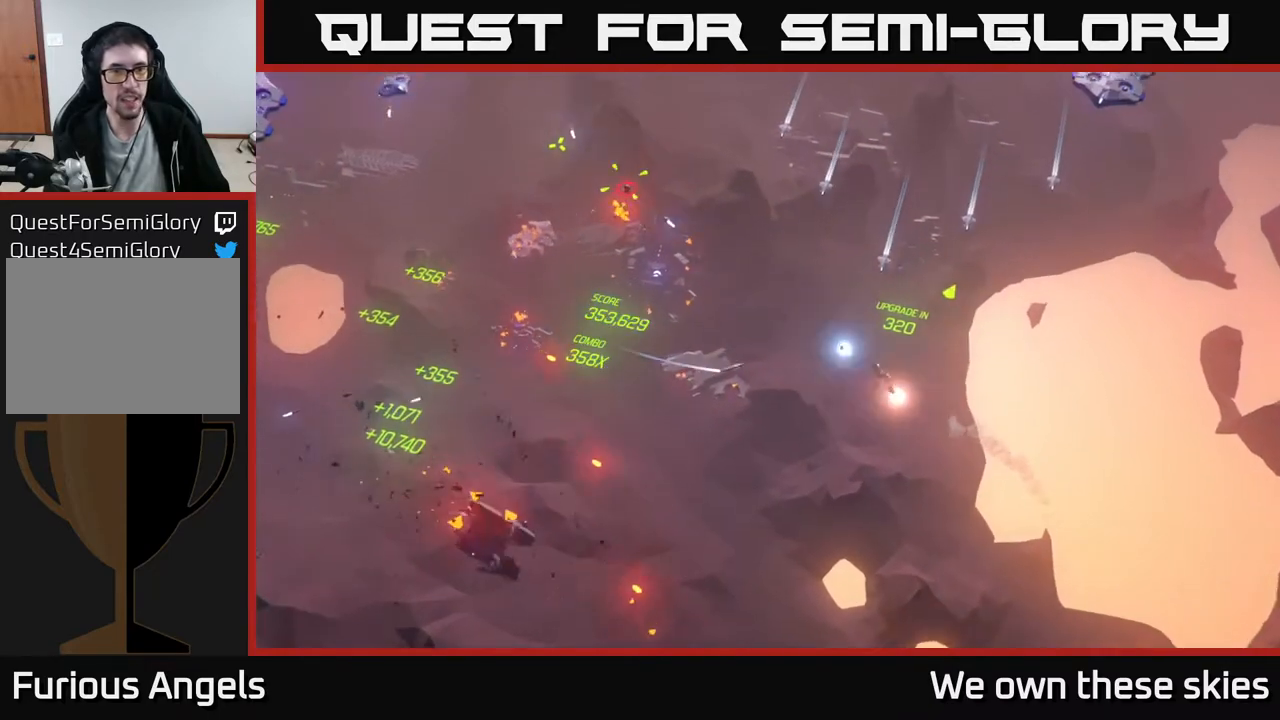
{"buttons": [], "left_stick": "right", "events": [[17, "left_stick", "left"], [217, "left_stick", "up-left"], [367, "left_stick", "up-right"], [450, "left_stick", "right"]]}
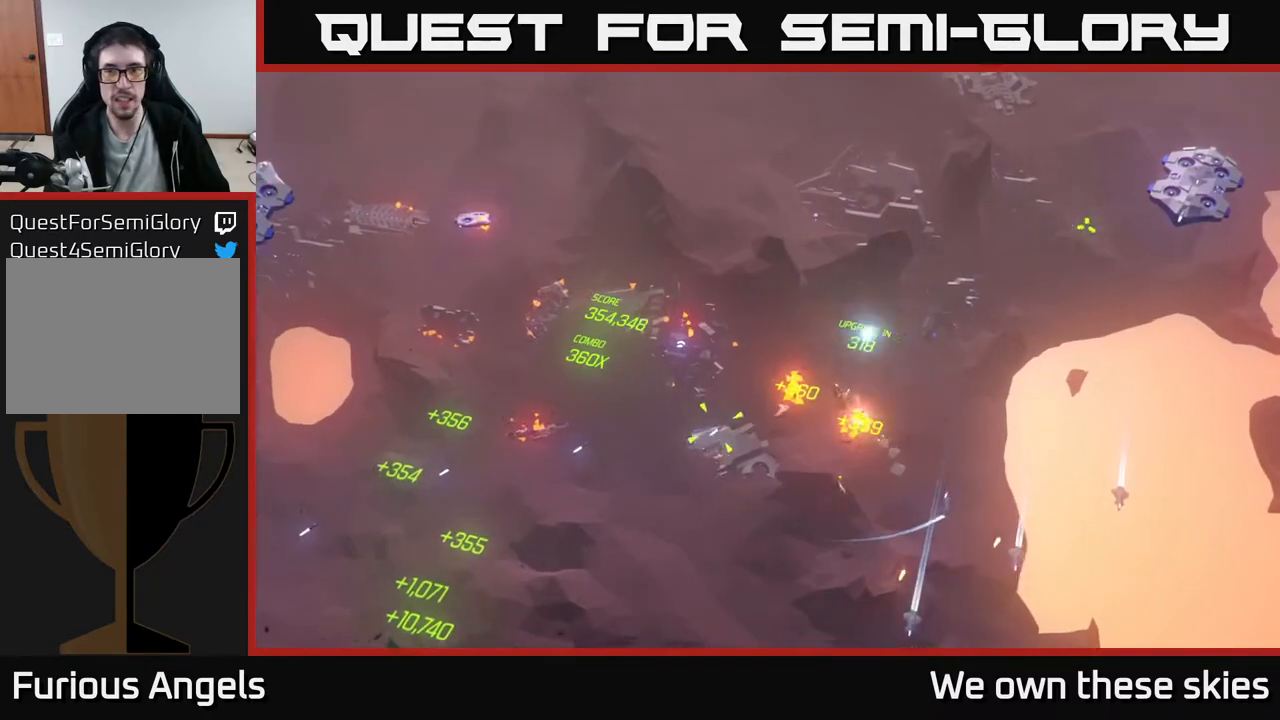
{"buttons": [], "left_stick": "up-right", "events": [[367, "left_stick", "up-right"]]}
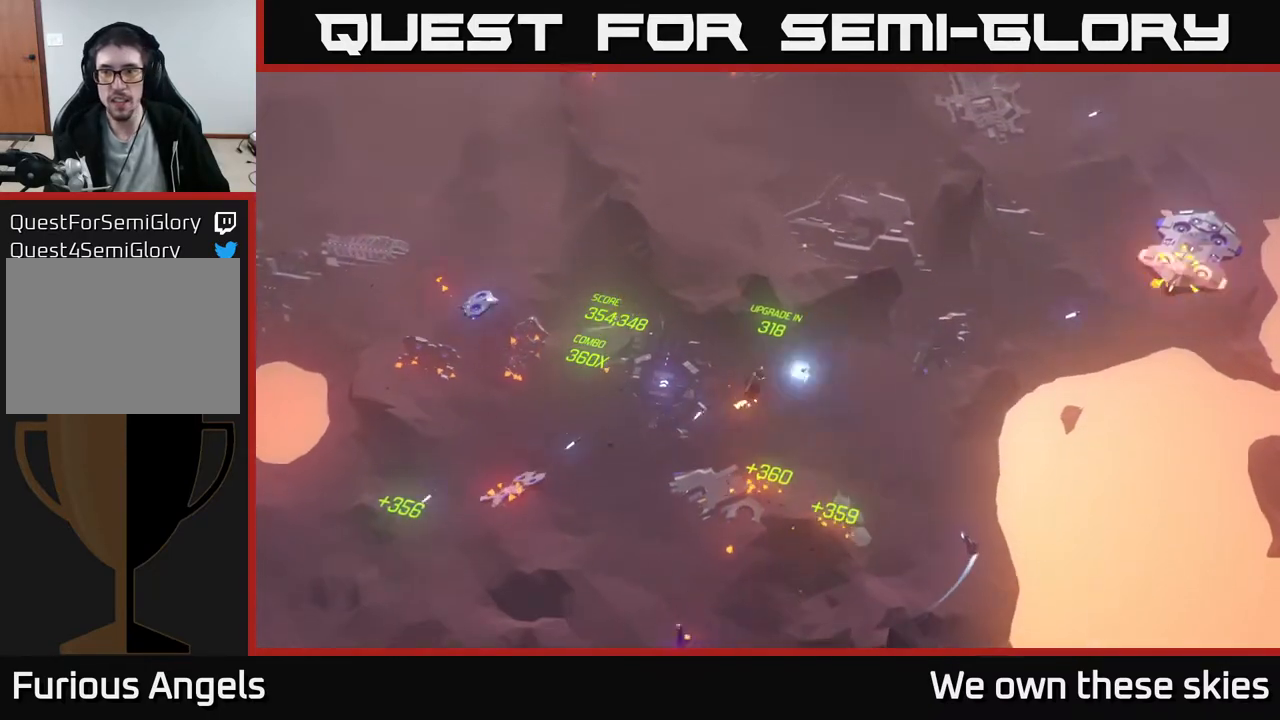
{"buttons": [], "left_stick": "up", "events": [[300, "left_stick", "up"]]}
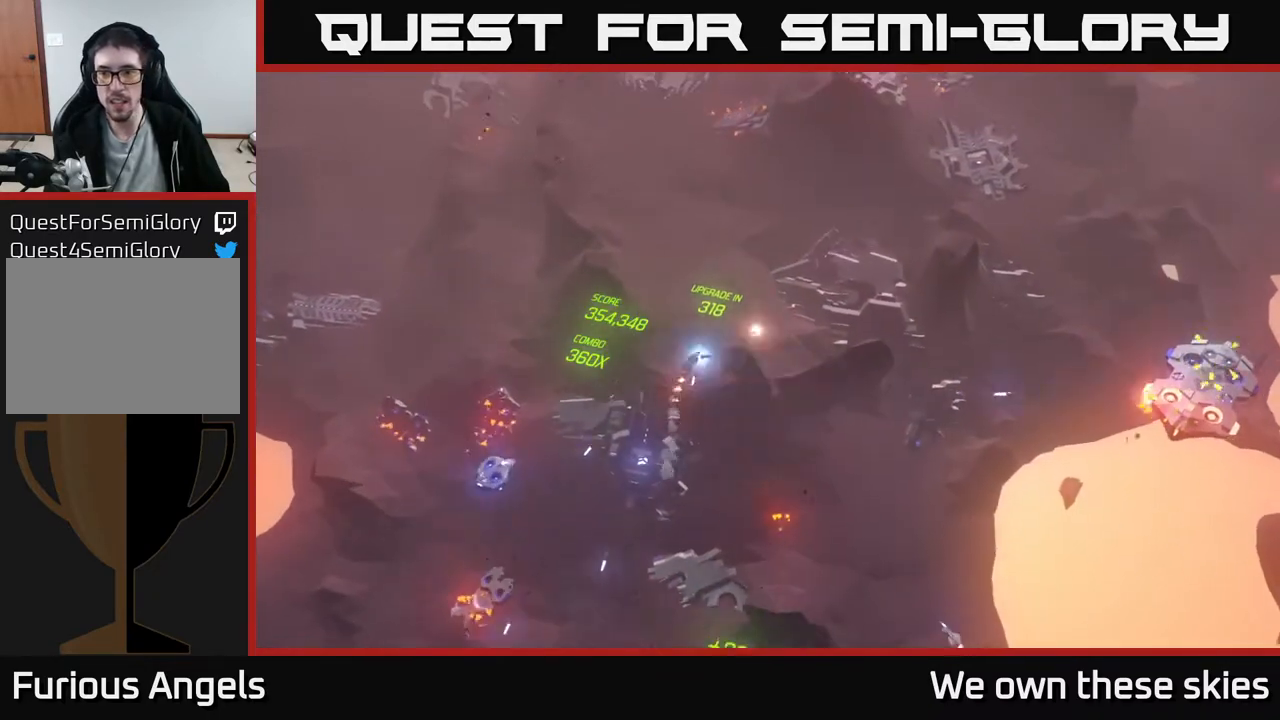
{"buttons": [], "left_stick": "left", "events": [[17, "left_stick", "center"], [267, "left_stick", "left"]]}
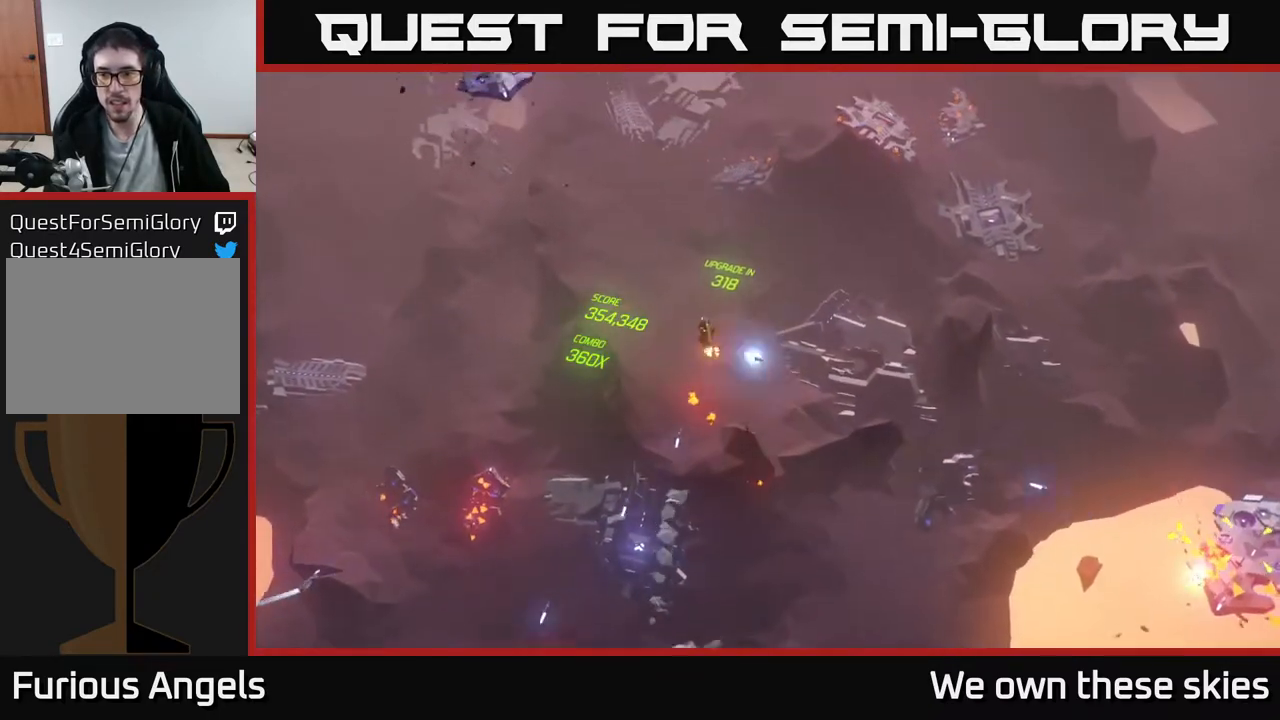
{"buttons": [], "left_stick": "left", "events": []}
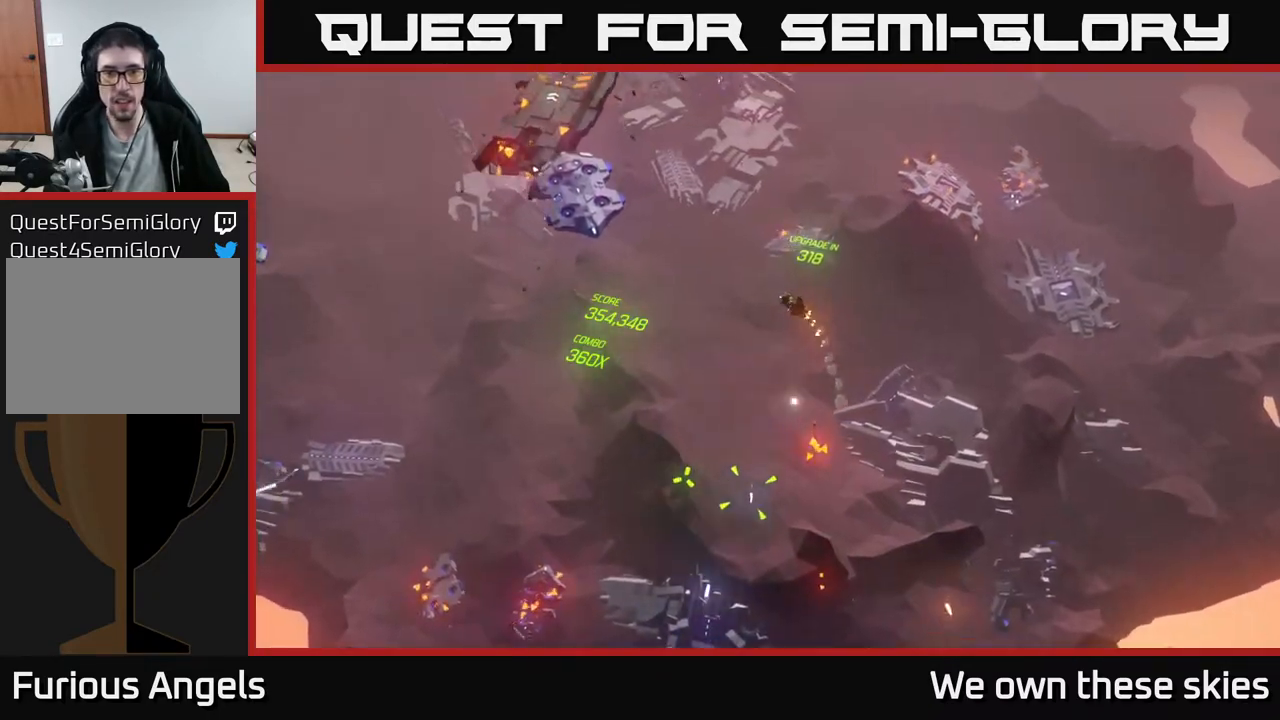
{"buttons": [], "left_stick": "down-left", "events": [[100, "left_stick", "up"], [300, "left_stick", "center"], [367, "left_stick", "down-left"]]}
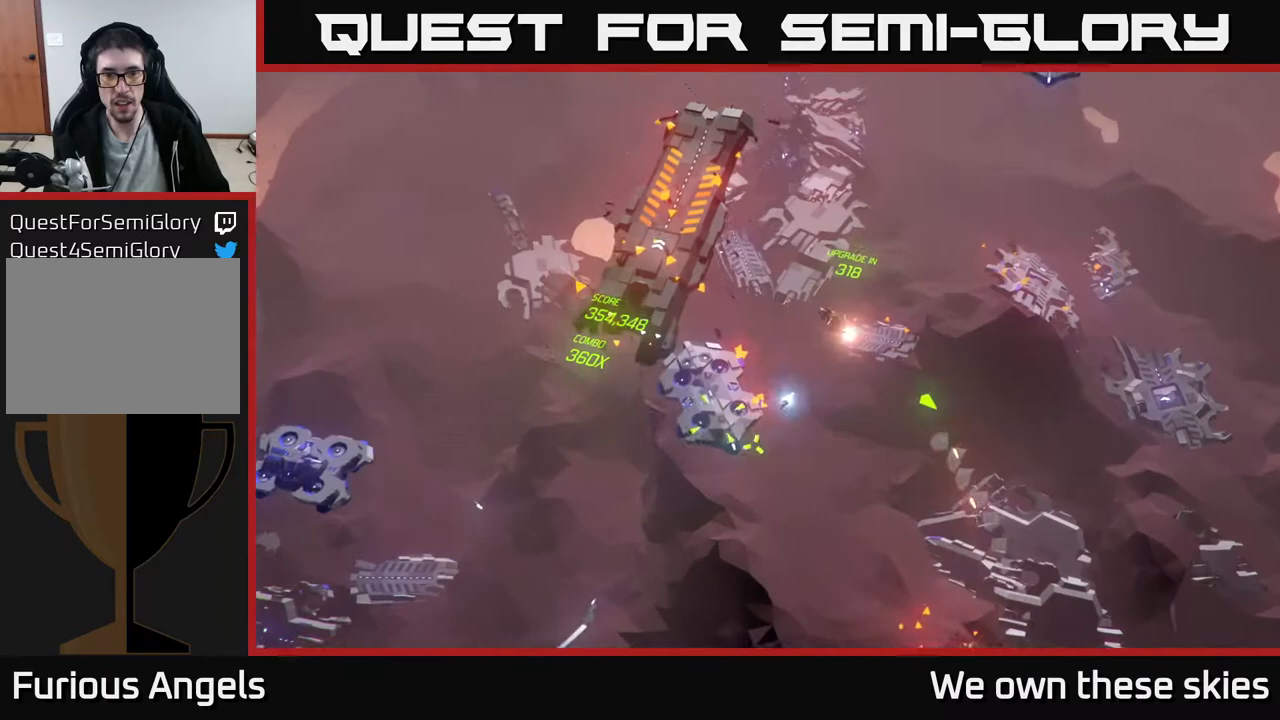
{"buttons": [], "left_stick": "down", "events": [[233, "left_stick", "down"]]}
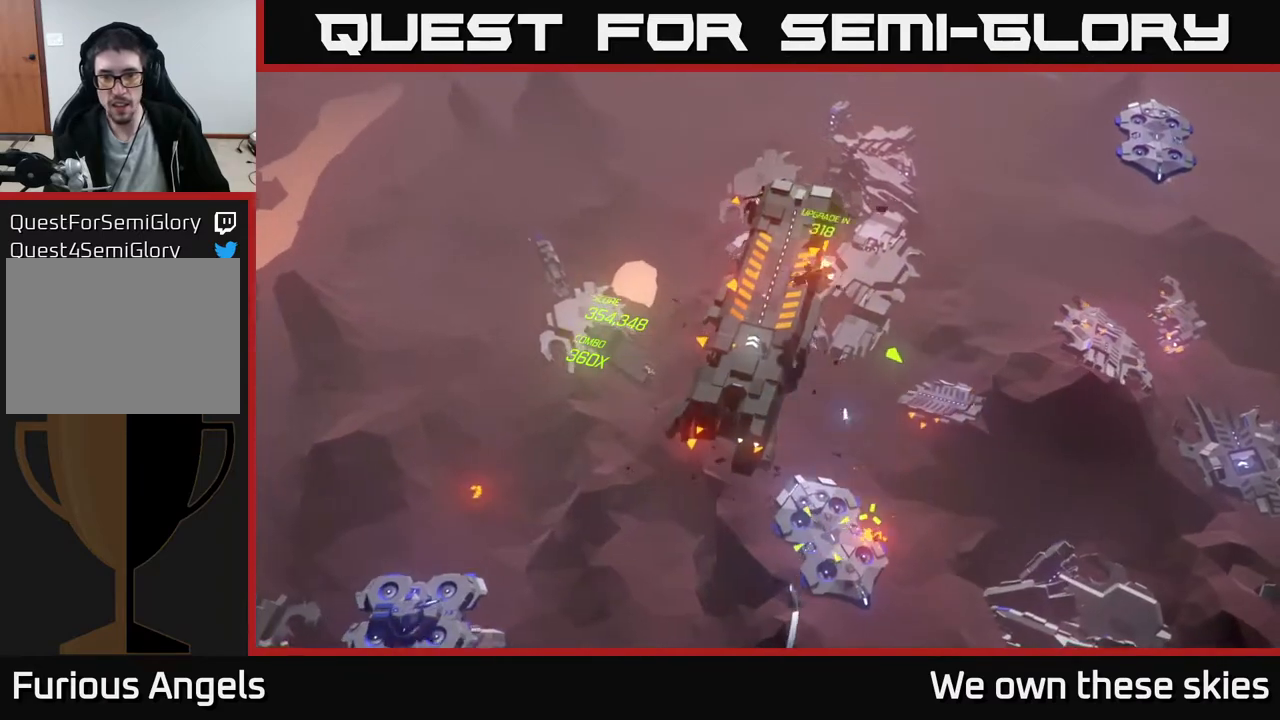
{"buttons": [], "left_stick": "down-left", "events": [[183, "left_stick", "down-left"]]}
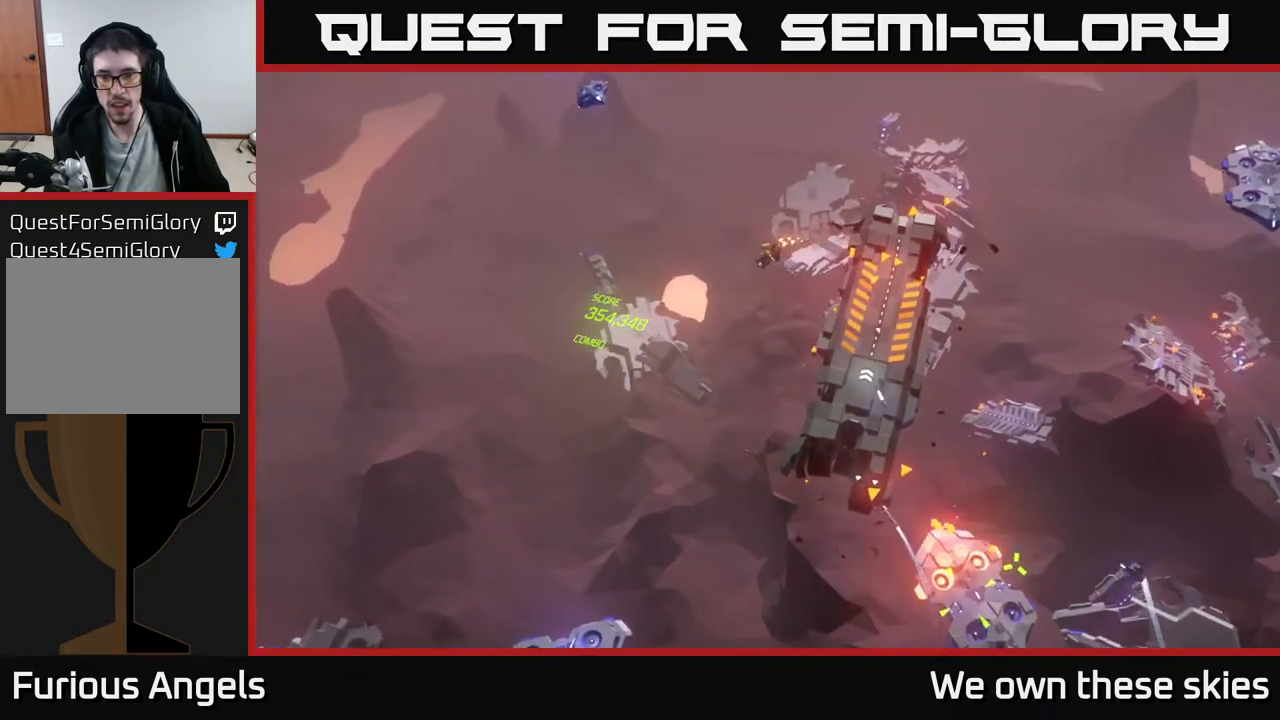
{"buttons": [], "left_stick": "down", "events": [[150, "left_stick", "down"]]}
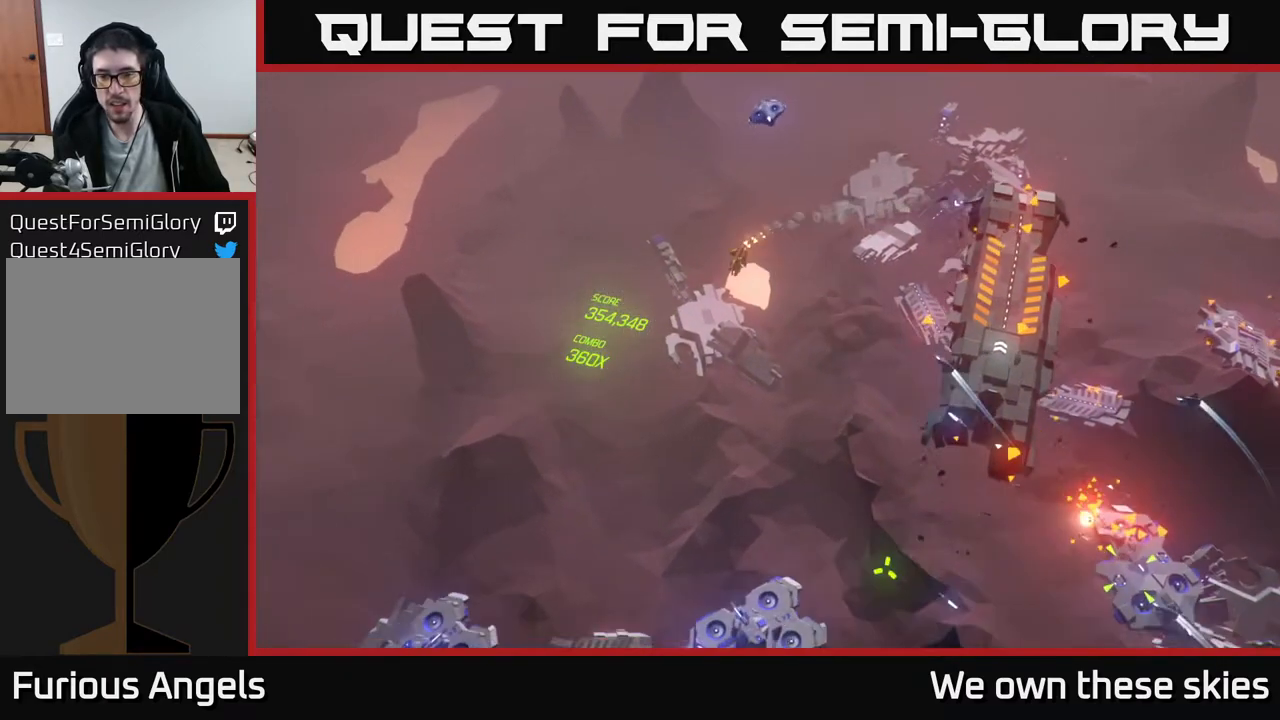
{"buttons": [], "left_stick": "down", "events": [[100, "left_stick", "center"], [417, "left_stick", "down"]]}
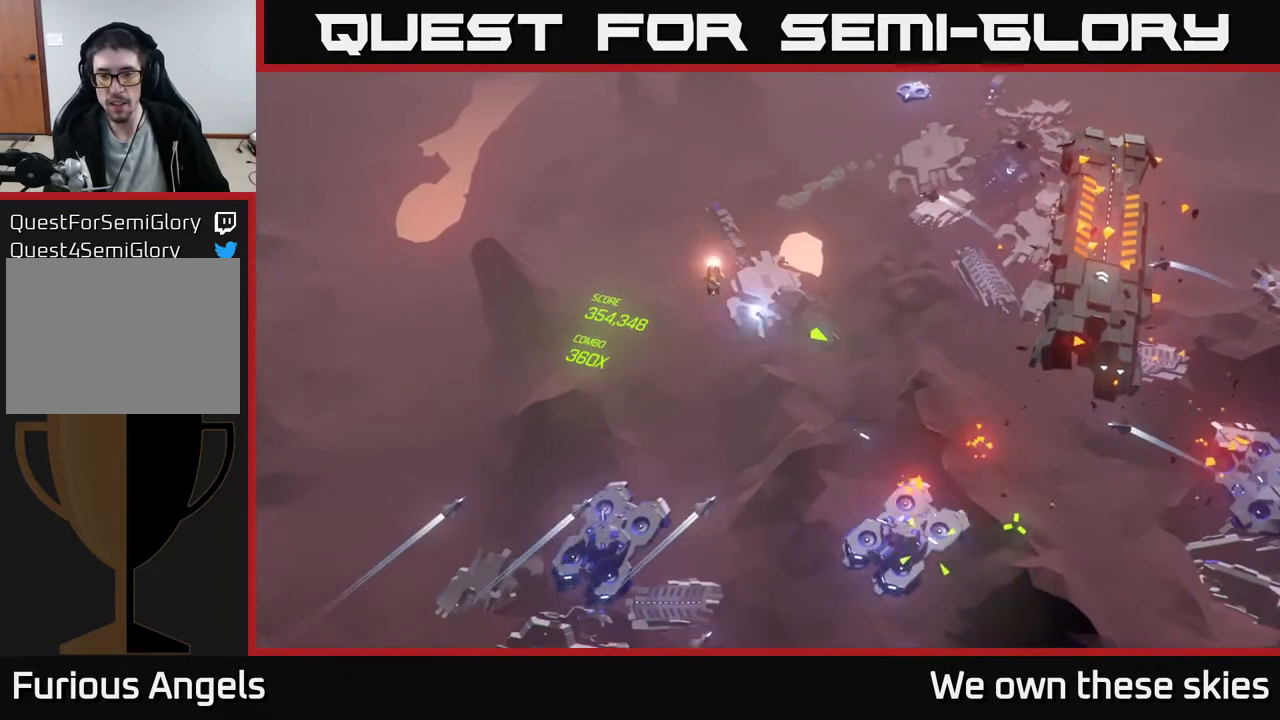
{"buttons": [], "left_stick": "left", "events": [[100, "left_stick", "left"]]}
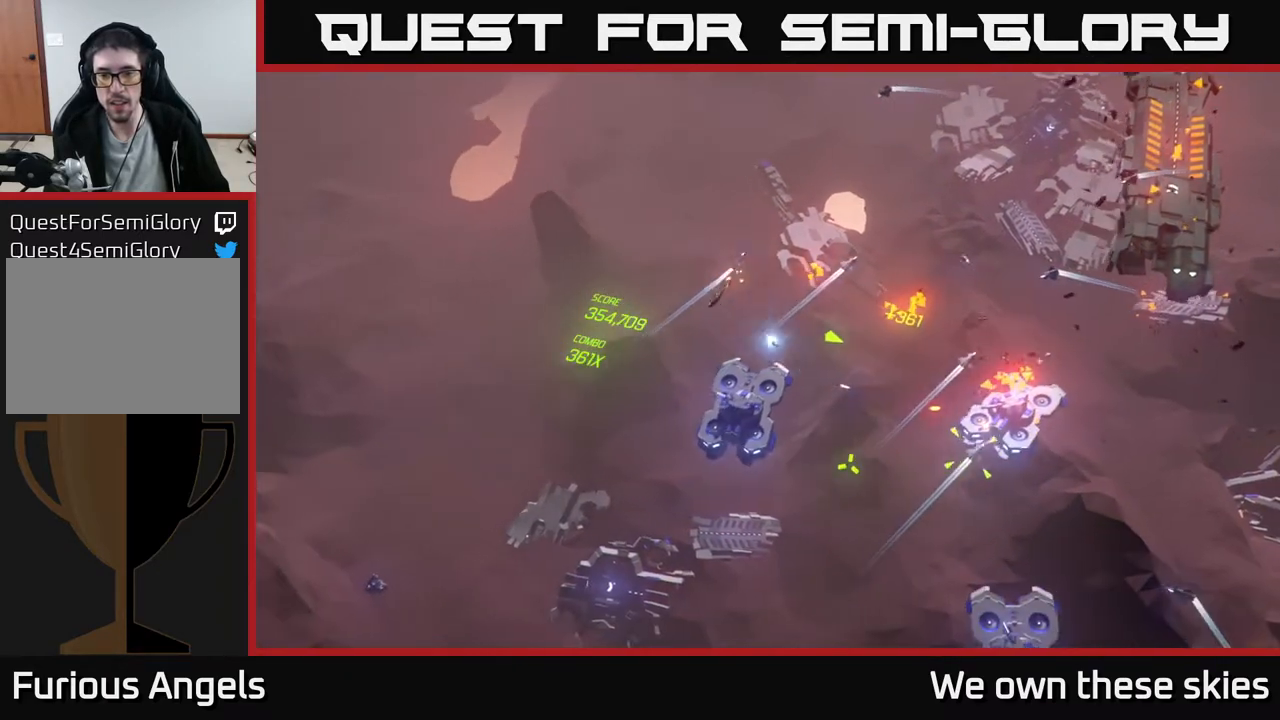
{"buttons": [], "left_stick": "center", "events": [[117, "left_stick", "down-left"], [317, "left_stick", "down-right"], [417, "left_stick", "center"]]}
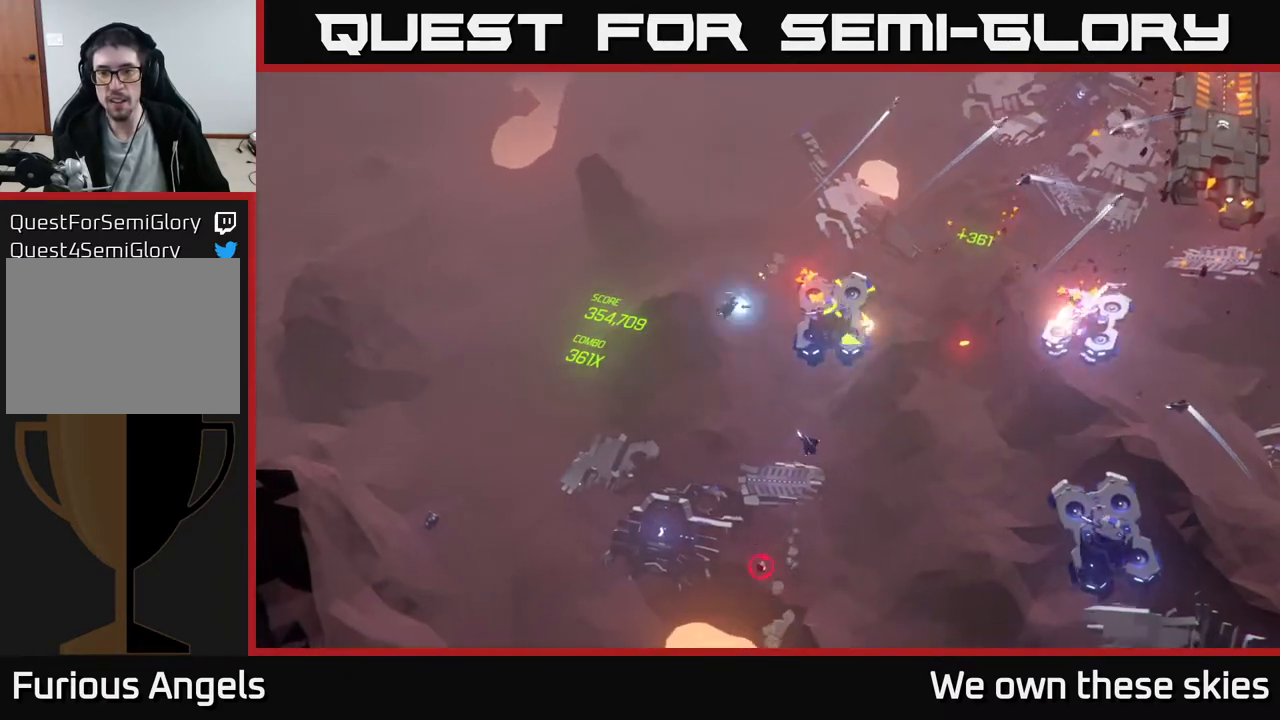
{"buttons": [], "left_stick": "right", "events": [[417, "left_stick", "right"]]}
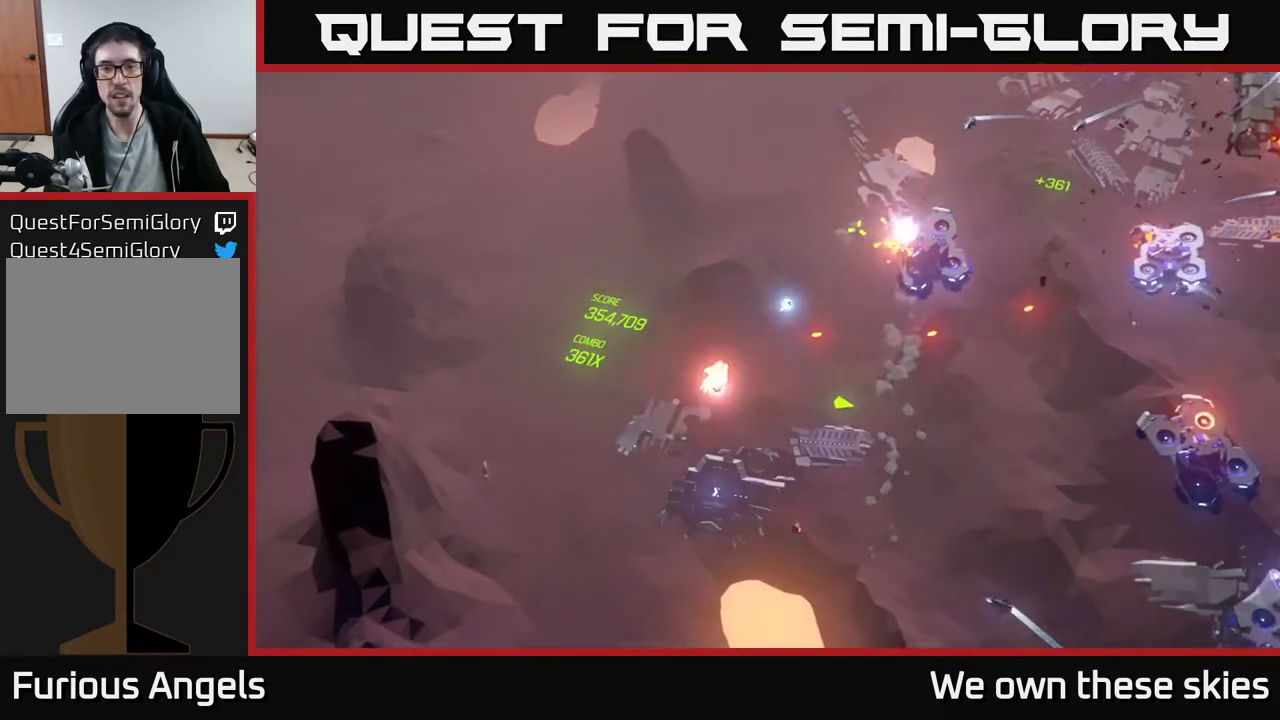
{"buttons": [], "left_stick": "down-left", "events": [[250, "left_stick", "left"], [367, "left_stick", "down-left"]]}
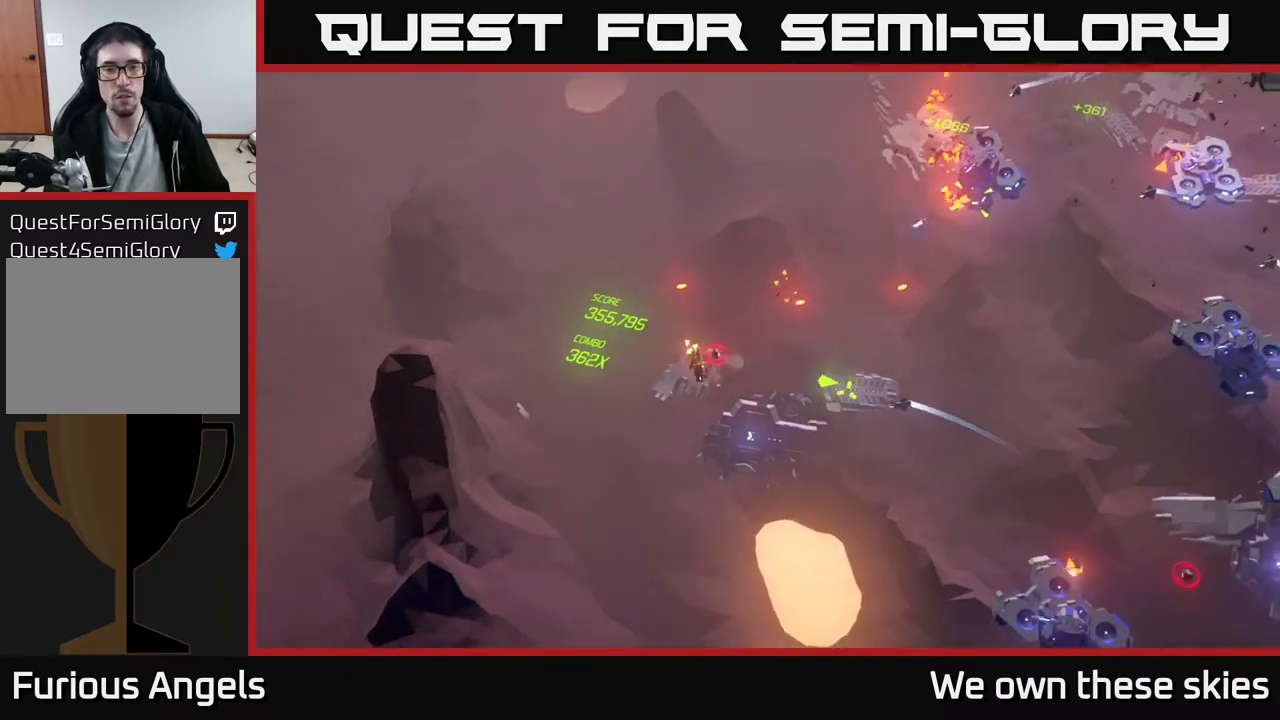
{"buttons": [], "left_stick": "right", "events": [[67, "left_stick", "down"], [233, "left_stick", "down-right"], [367, "left_stick", "right"]]}
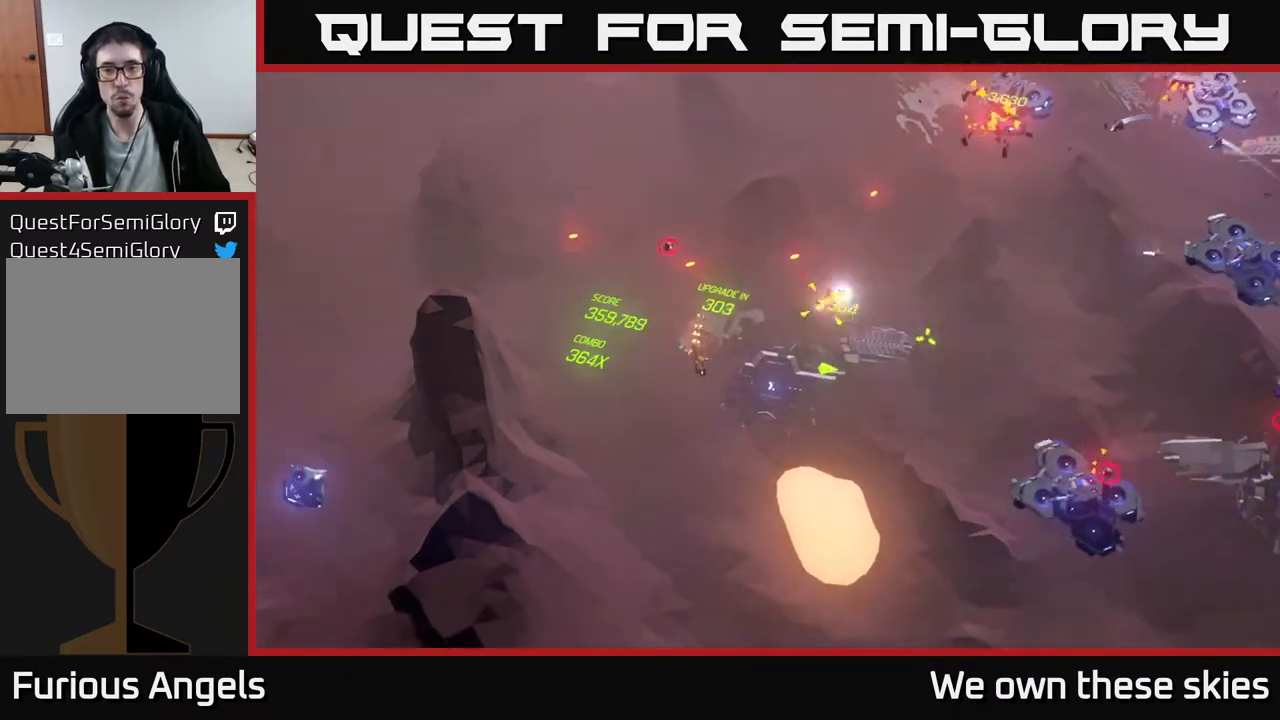
{"buttons": [], "left_stick": "down-right", "events": [[17, "left_stick", "down-right"], [133, "left_stick", "center"], [333, "left_stick", "down-right"]]}
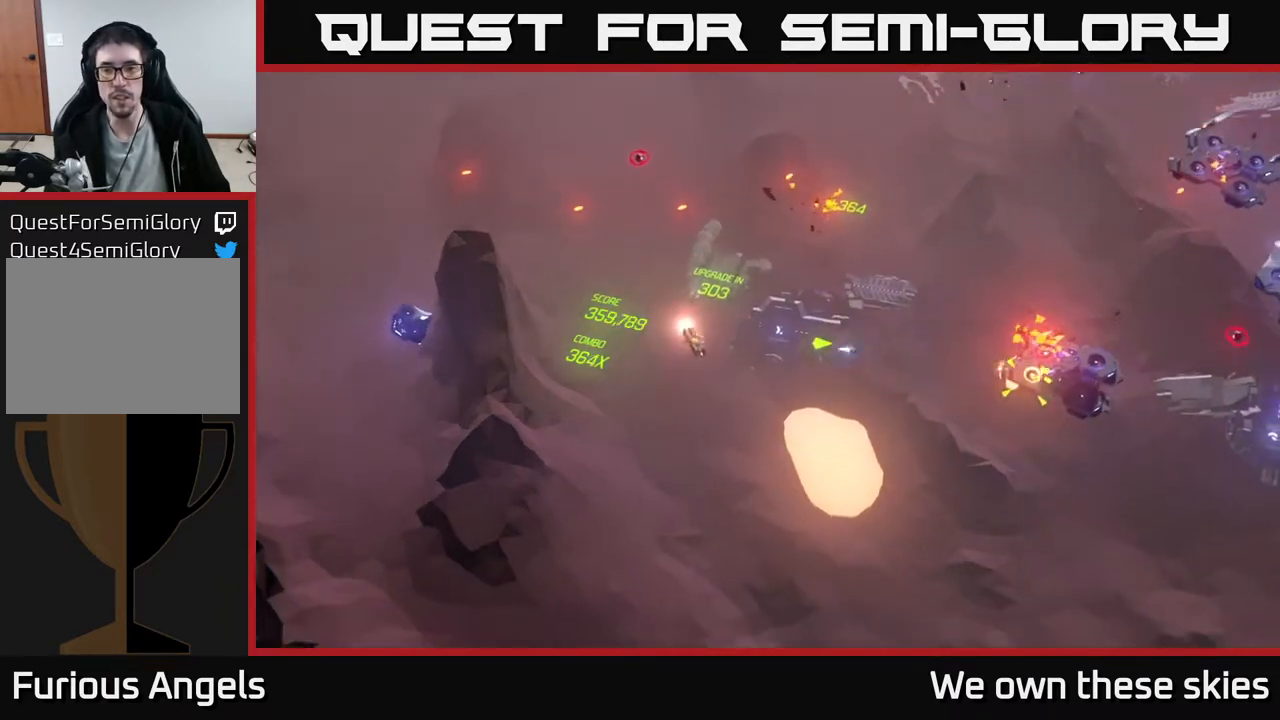
{"buttons": [], "left_stick": "right", "events": [[133, "left_stick", "right"]]}
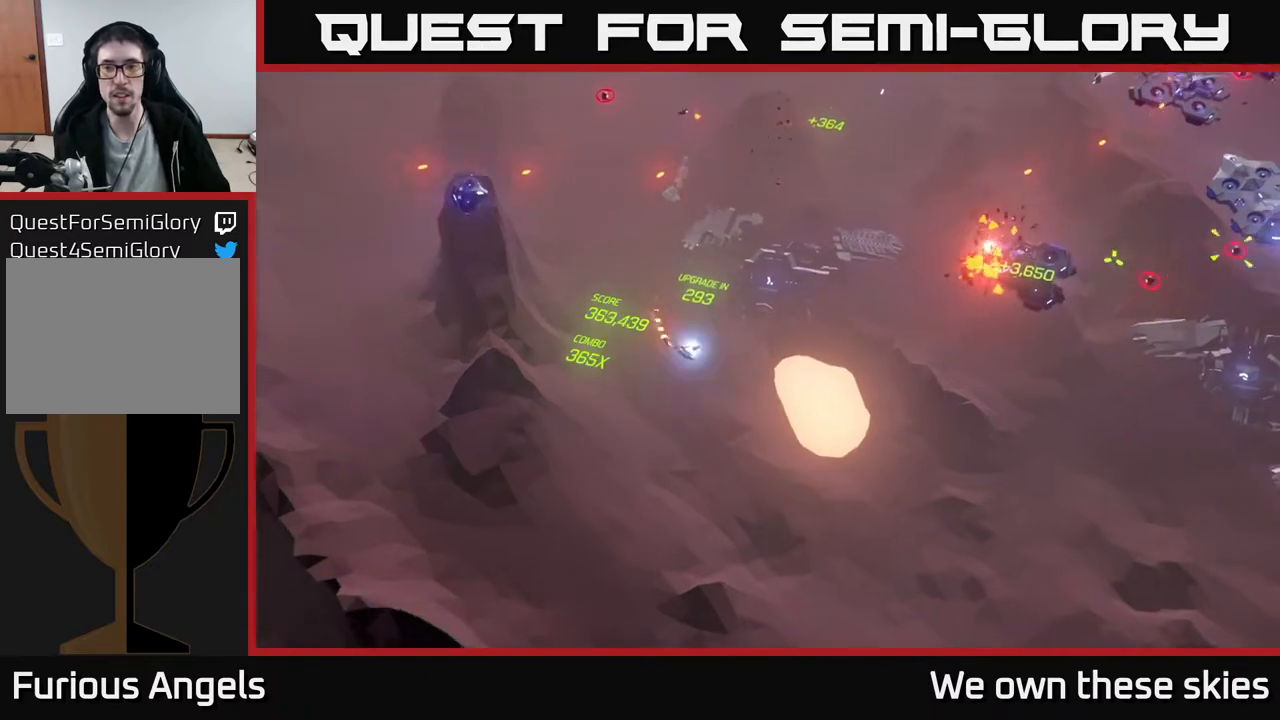
{"buttons": [], "left_stick": "right", "events": []}
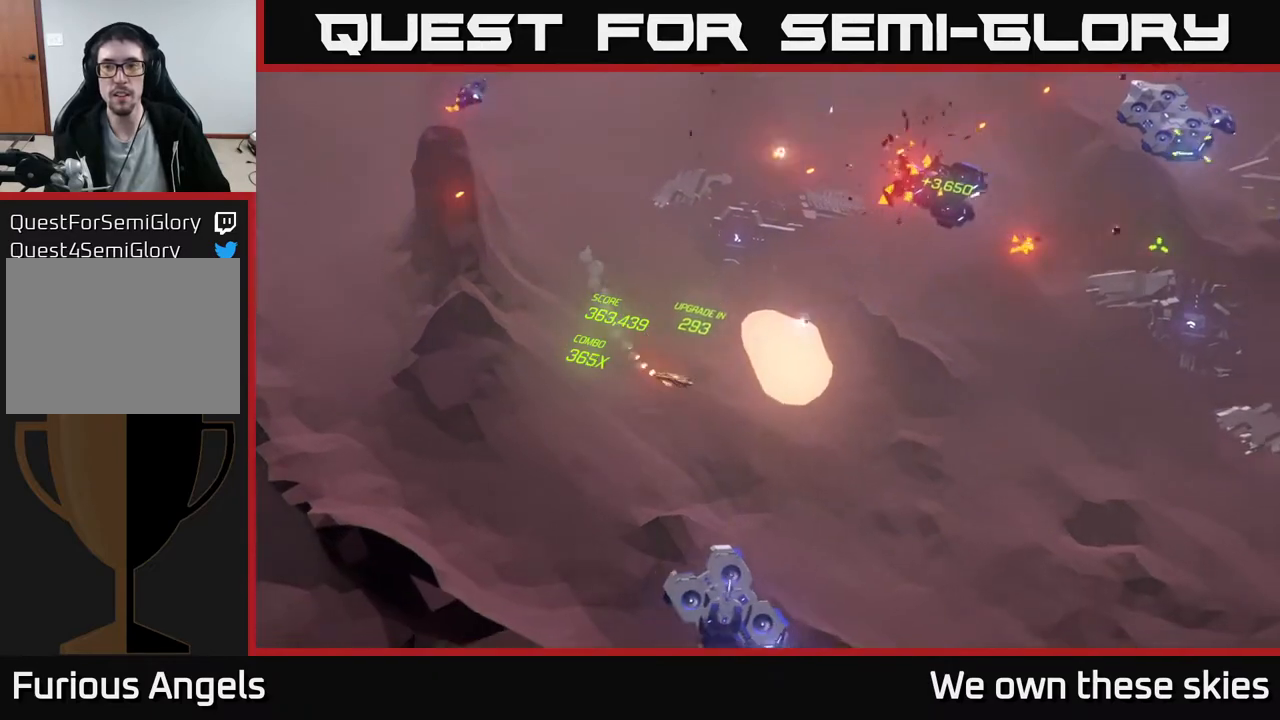
{"buttons": [], "left_stick": "up-right", "events": [[317, "left_stick", "up-right"]]}
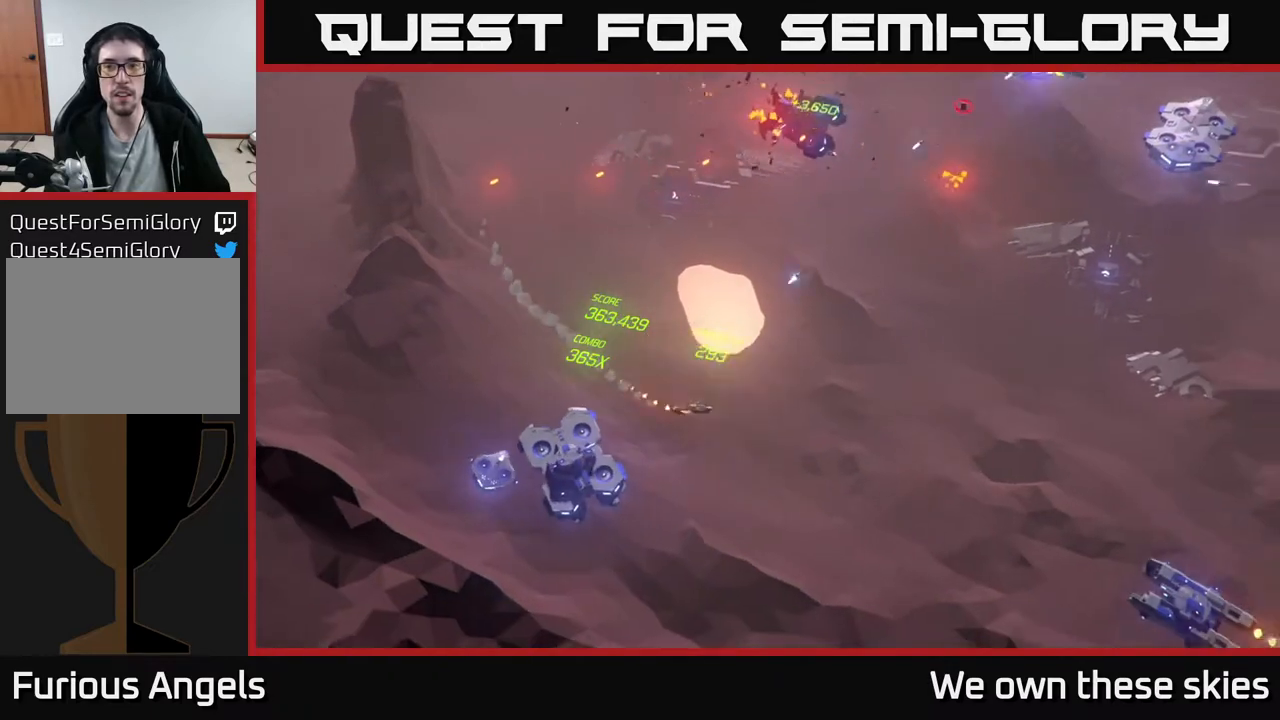
{"buttons": [], "left_stick": "up-right", "events": [[133, "left_stick", "center"], [250, "left_stick", "up-right"]]}